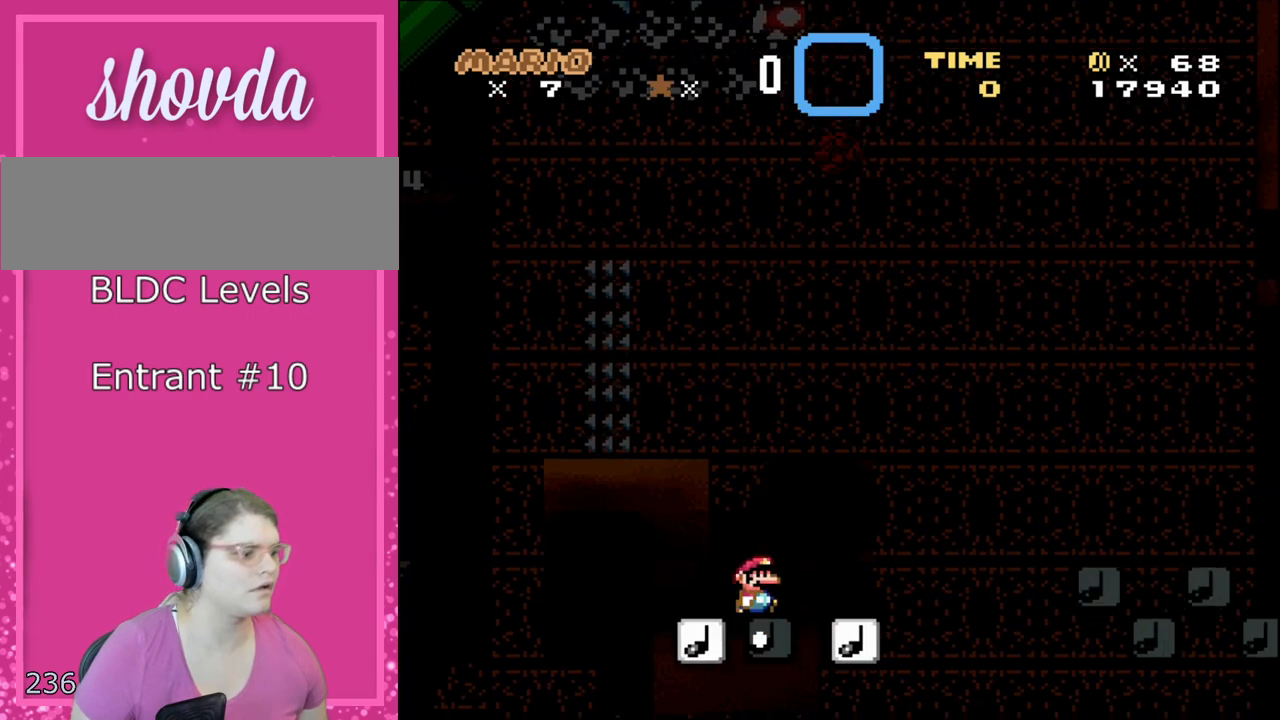
Gameplay with a controller (Nintendo layout); each line is a JSON object with the inputs held at the frame after it. "events" lists button and stick changes between this image and that frame as [ms after this image, input, new state], when the widget could be followed in between. Not read: L3 R3 SELECT.
{"buttons": ["B", "Y", "DPAD_RIGHT"], "events": []}
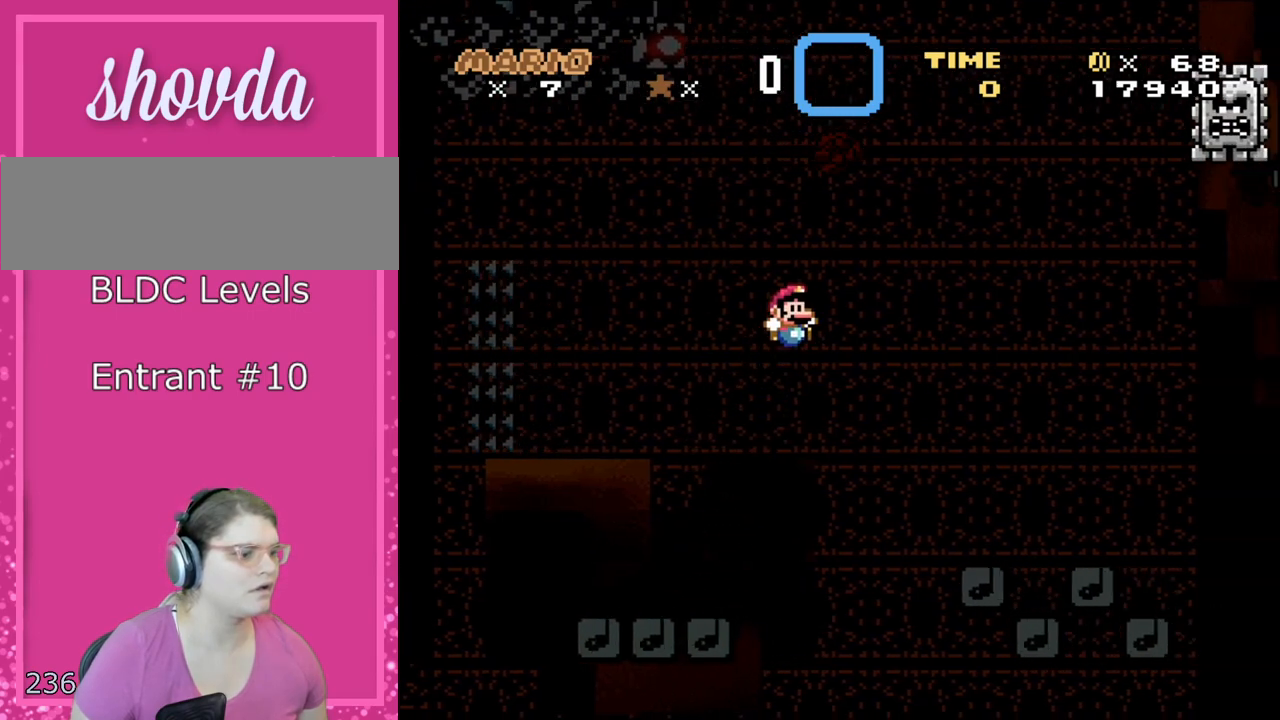
{"buttons": ["B", "Y", "DPAD_RIGHT"], "events": []}
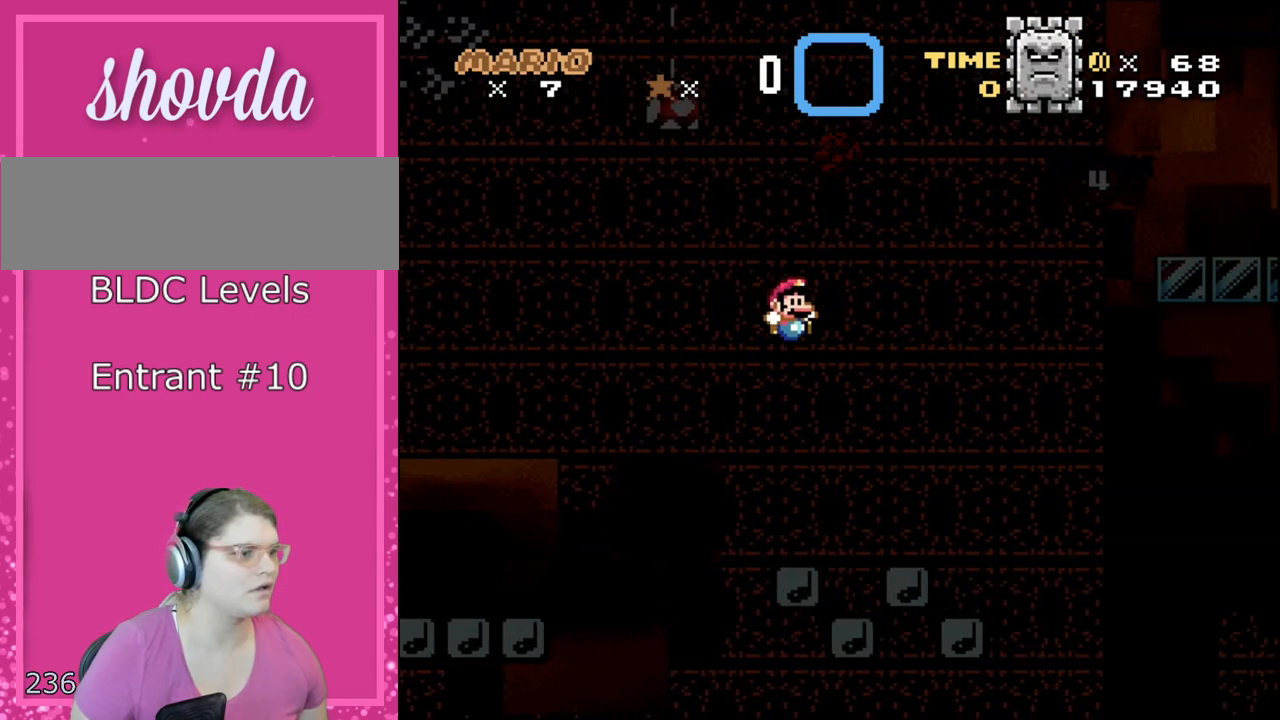
{"buttons": ["Y", "DPAD_LEFT"], "events": [[200, "B", "up"], [417, "DPAD_RIGHT", "up"], [483, "DPAD_LEFT", "down"]]}
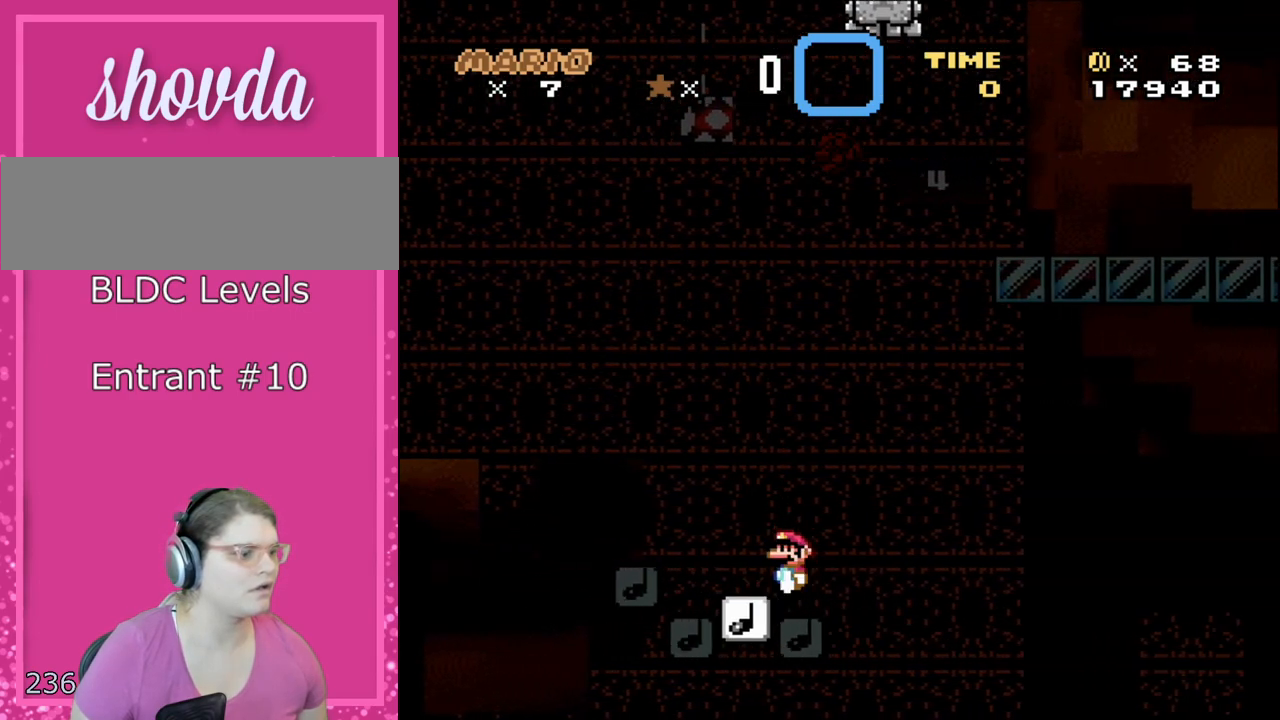
{"buttons": ["Y"], "events": [[117, "DPAD_LEFT", "up"]]}
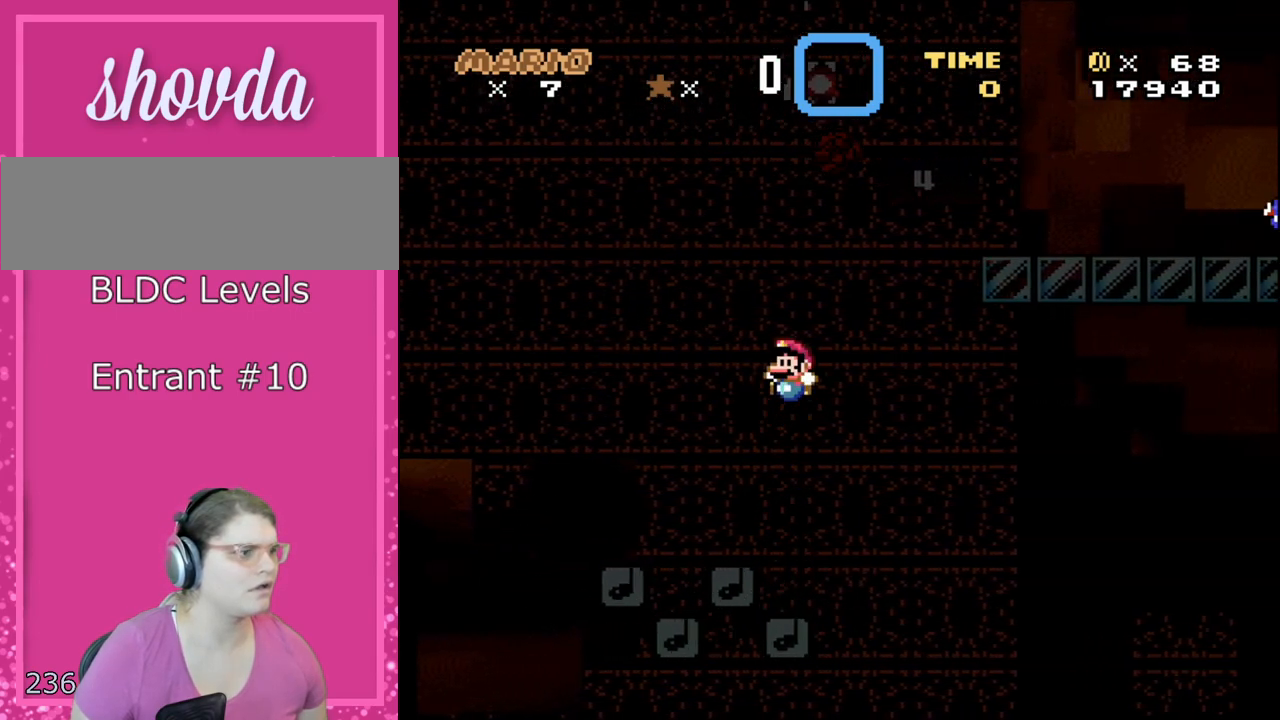
{"buttons": ["Y"], "events": []}
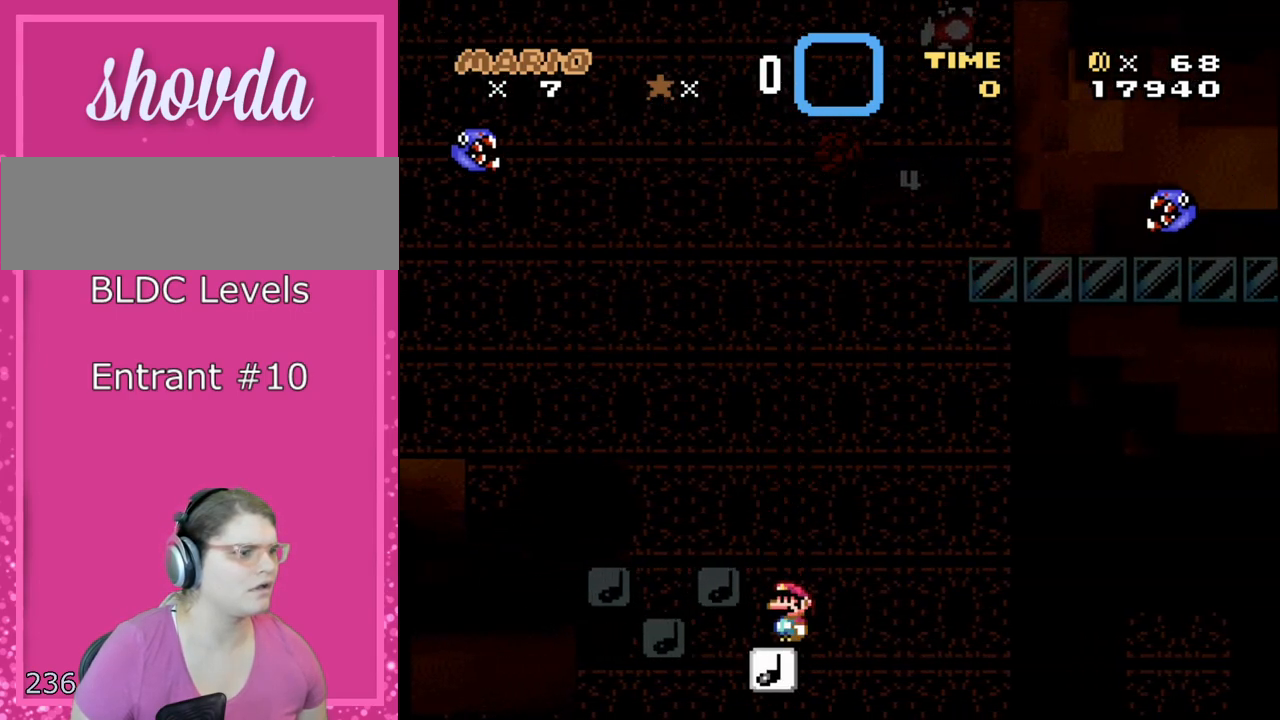
{"buttons": ["Y"], "events": []}
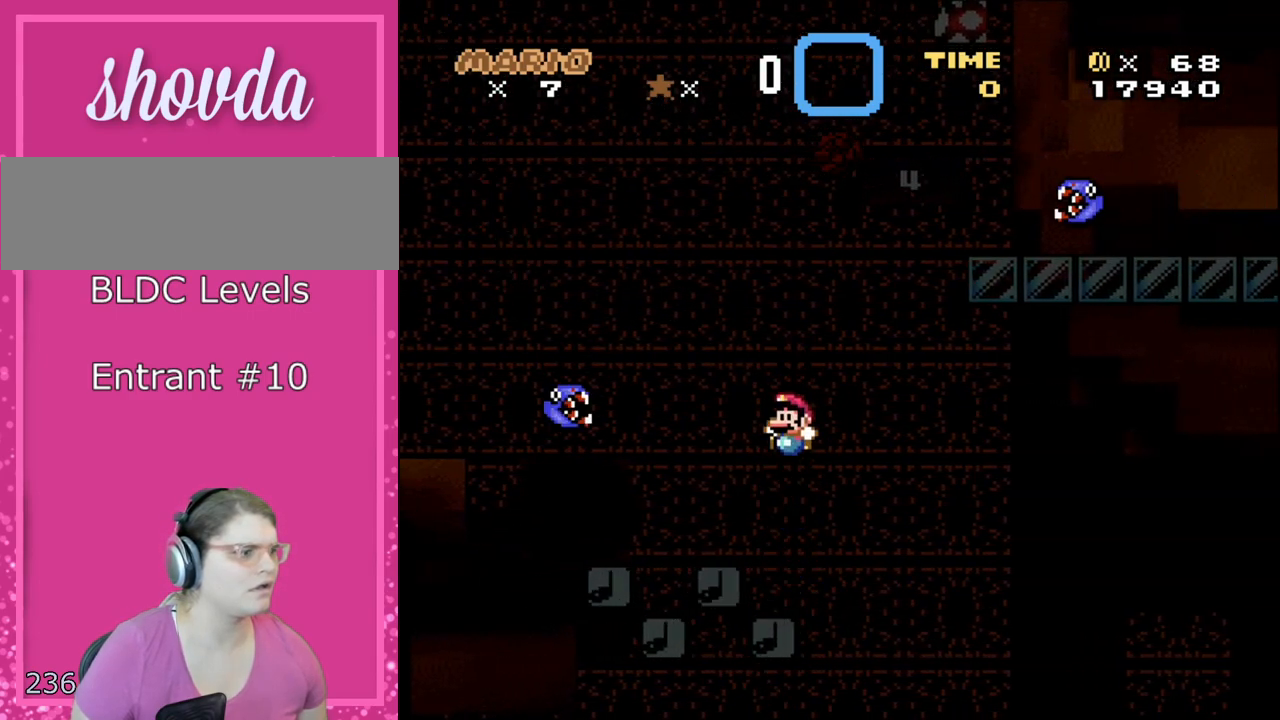
{"buttons": ["Y"], "events": []}
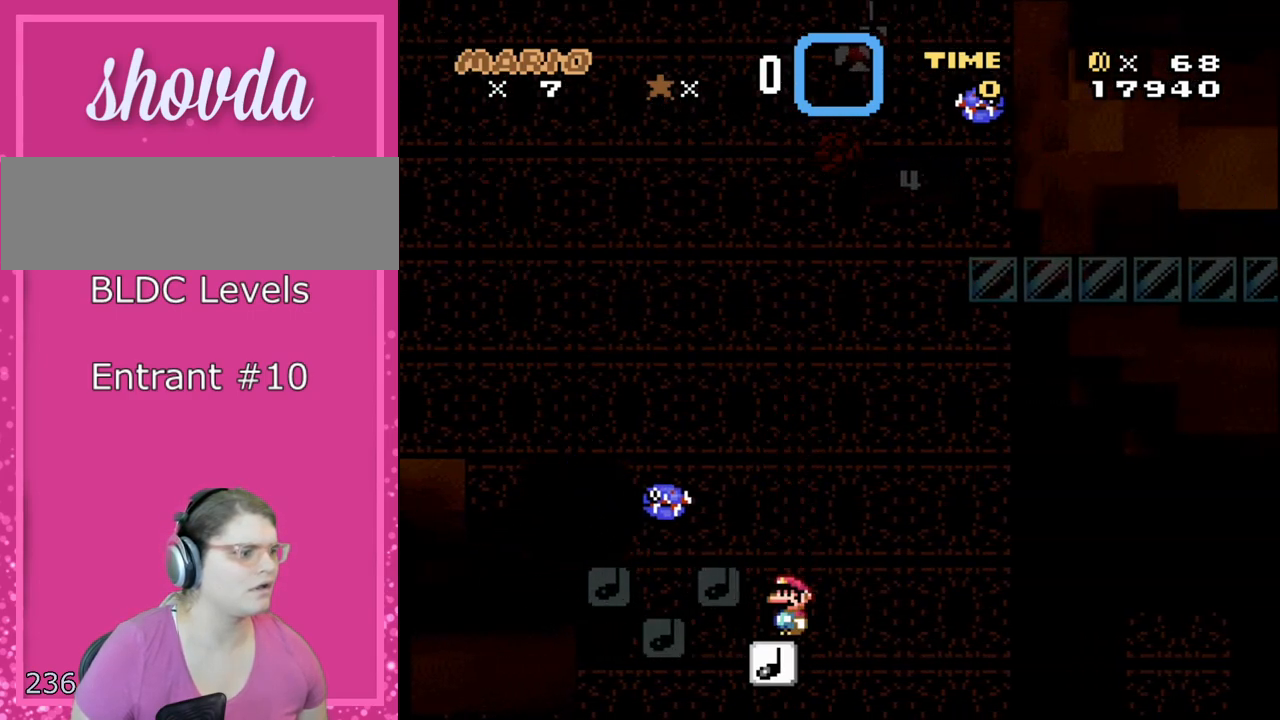
{"buttons": ["B", "Y", "DPAD_RIGHT"], "events": [[267, "B", "down"], [433, "DPAD_RIGHT", "down"]]}
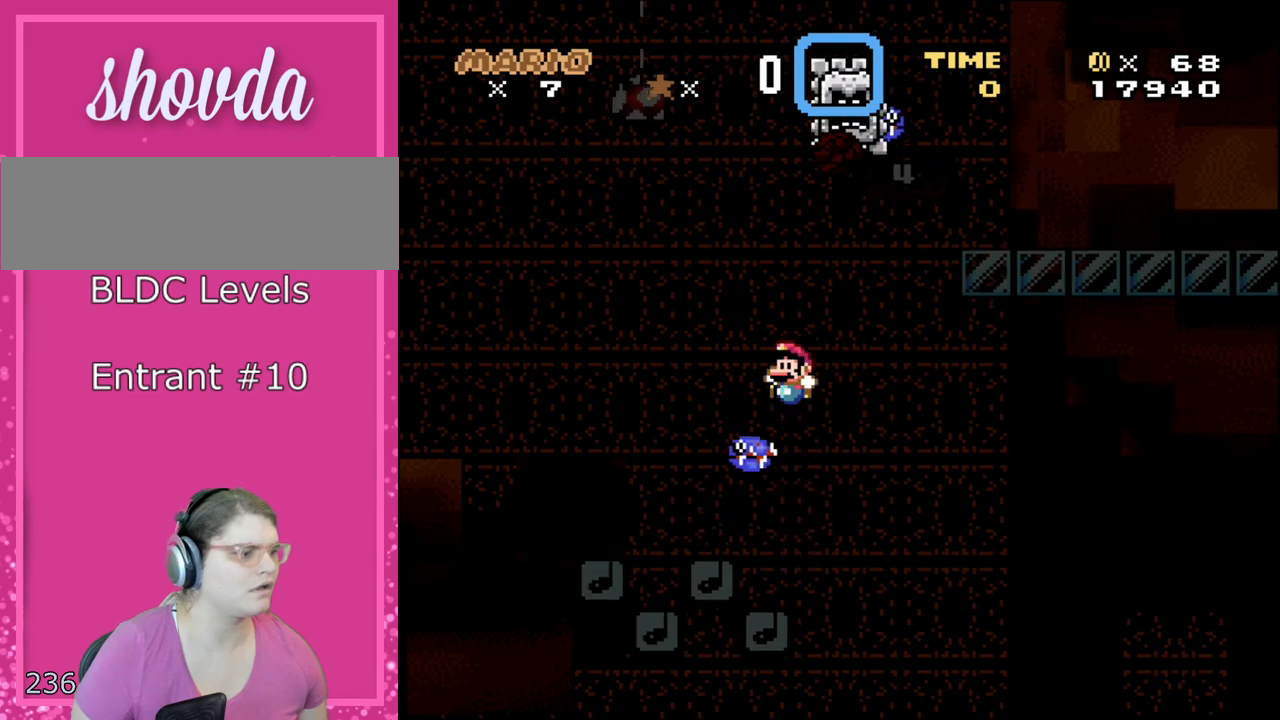
{"buttons": ["B", "Y"], "events": [[17, "DPAD_RIGHT", "up"], [50, "DPAD_LEFT", "down"], [367, "DPAD_LEFT", "up"]]}
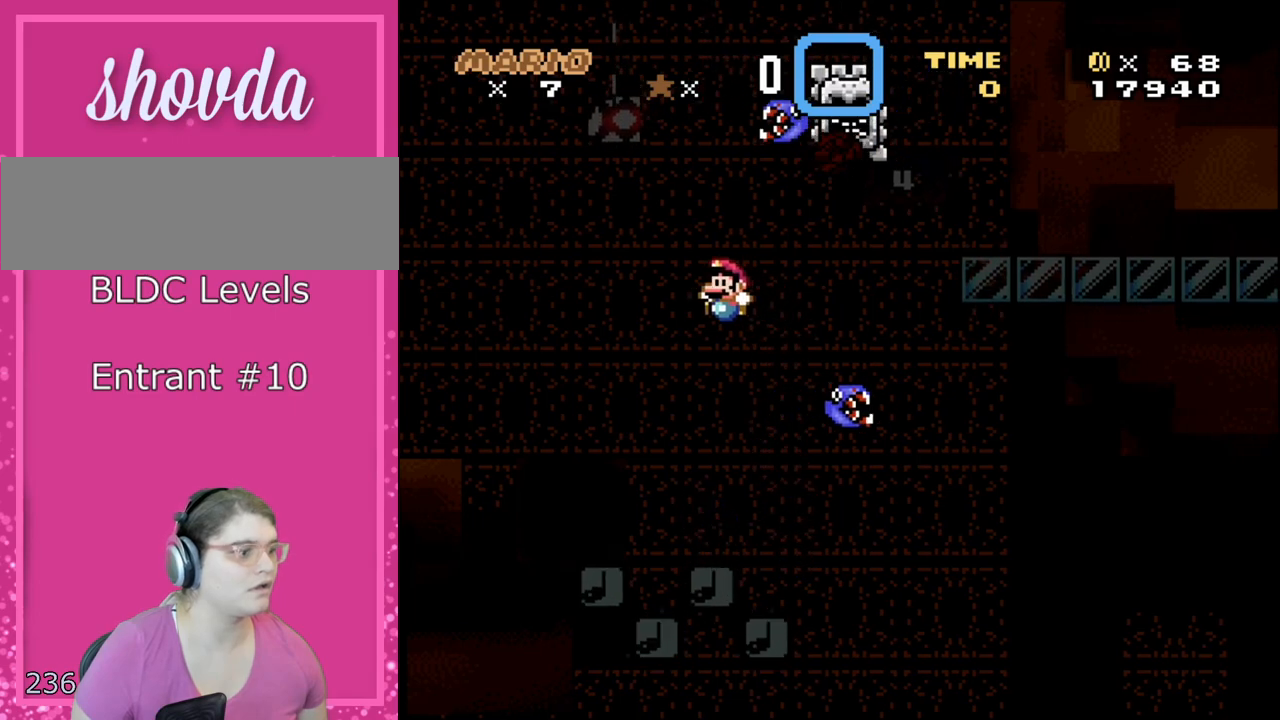
{"buttons": ["Y"], "events": [[117, "DPAD_RIGHT", "down"], [267, "DPAD_RIGHT", "up"], [433, "B", "up"]]}
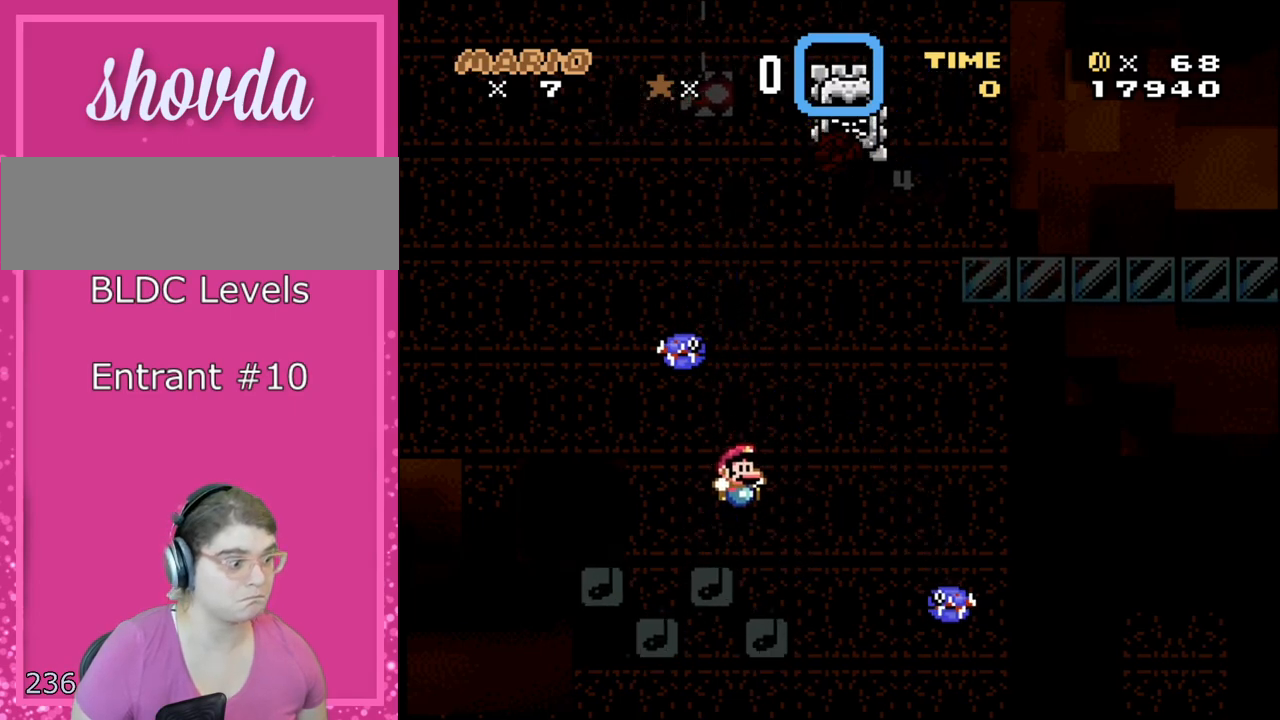
{"buttons": ["B", "Y", "DPAD_LEFT"], "events": [[233, "B", "down"], [483, "DPAD_LEFT", "down"]]}
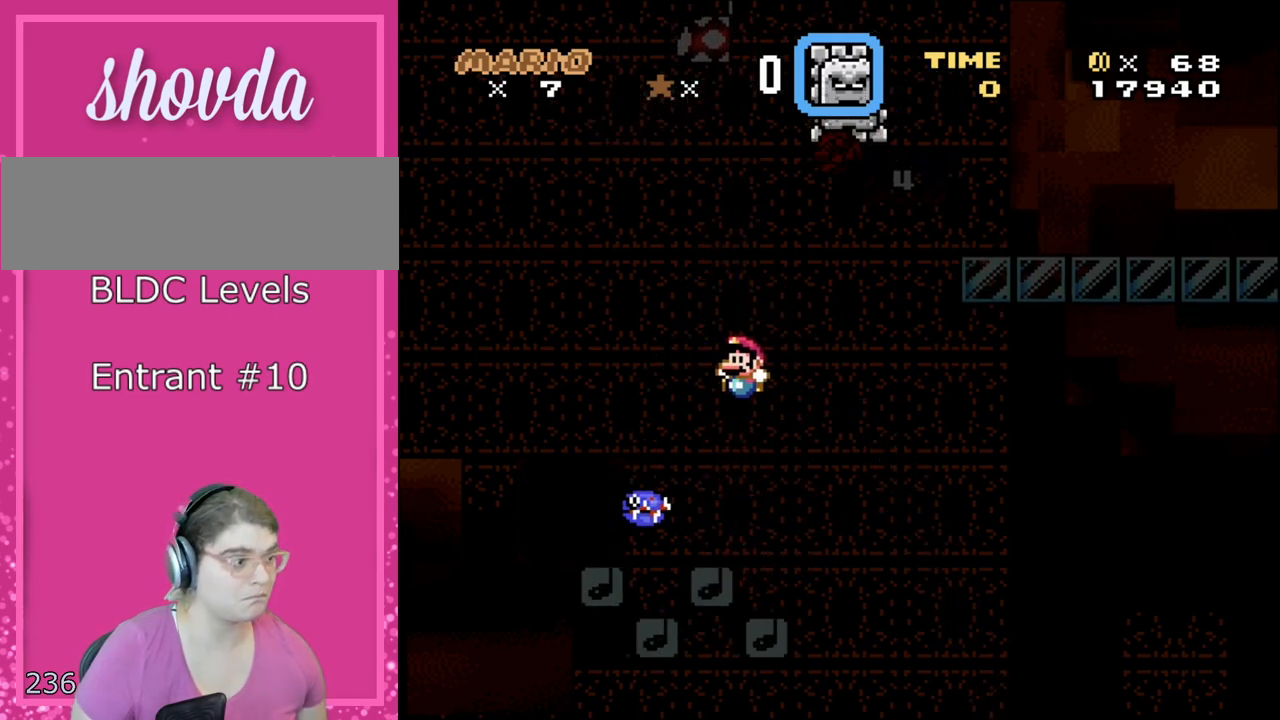
{"buttons": ["B", "Y", "DPAD_LEFT"], "events": [[117, "DPAD_LEFT", "up"], [233, "DPAD_RIGHT", "down"], [367, "DPAD_RIGHT", "up"], [483, "DPAD_LEFT", "down"]]}
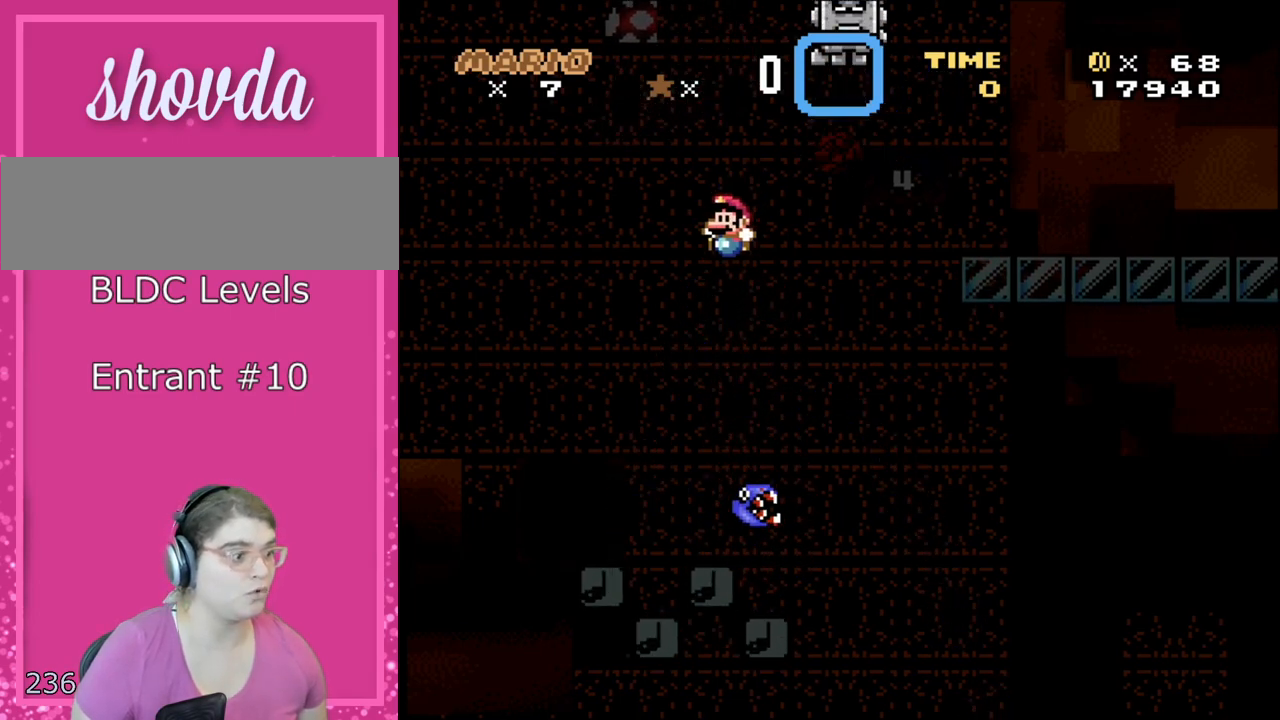
{"buttons": ["X"], "events": [[17, "B", "up"], [50, "Y", "up"], [117, "DPAD_LEFT", "up"], [150, "X", "down"], [400, "DPAD_RIGHT", "down"], [450, "DPAD_RIGHT", "up"]]}